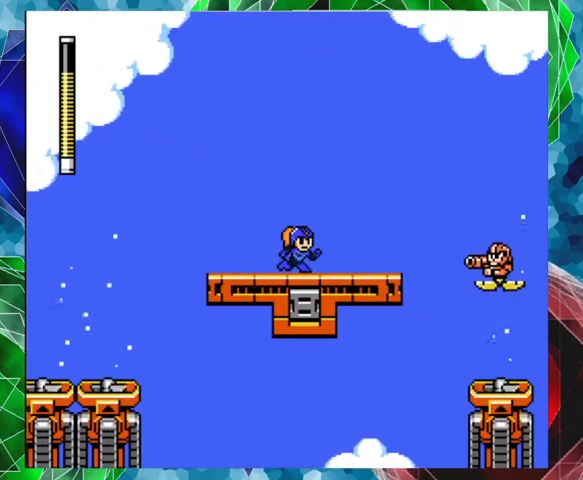
Gameplay with a controller (Nintendo layout); each line is a JSON object with the inputs held at the frame after it. "events" lists button and stick changes between this image and that frame as [ms after this image, input, new state], when the widget could be followed in between. Not read: L3 R3.
{"buttons": ["Y"], "left_stick": "center", "right_stick": "center", "events": [[67, "DPAD_RIGHT", "up"], [100, "Y", "down"], [167, "Y", "up"], [233, "Y", "down"], [267, "Y", "up"], [333, "Y", "down"]]}
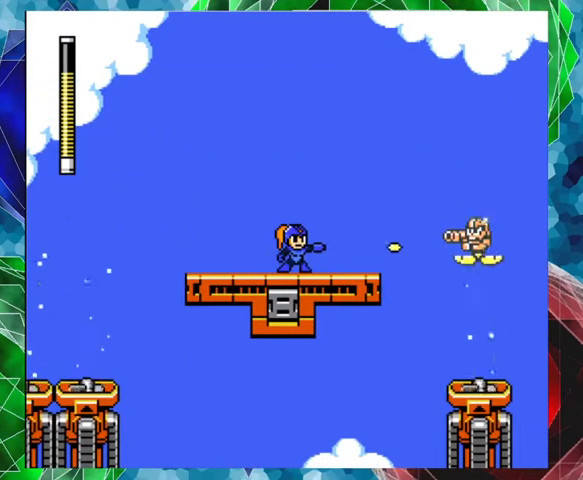
{"buttons": ["B"], "left_stick": "center", "right_stick": "center", "events": [[33, "Y", "up"], [67, "Y", "down"], [133, "Y", "up"], [300, "B", "down"]]}
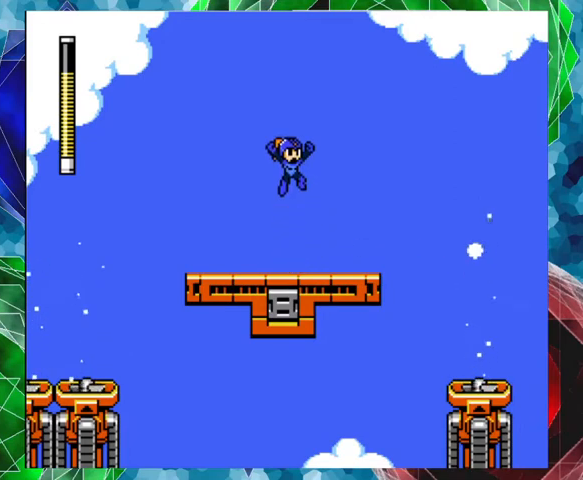
{"buttons": [], "left_stick": "center", "right_stick": "center", "events": [[267, "B", "up"]]}
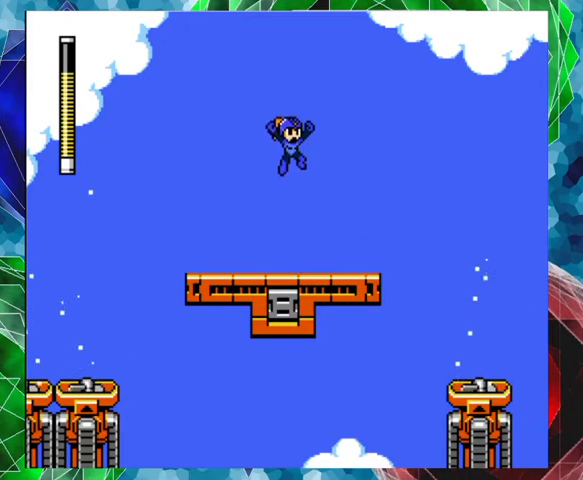
{"buttons": ["B", "DPAD_RIGHT"], "left_stick": "center", "right_stick": "center", "events": [[100, "DPAD_RIGHT", "down"], [333, "B", "down"]]}
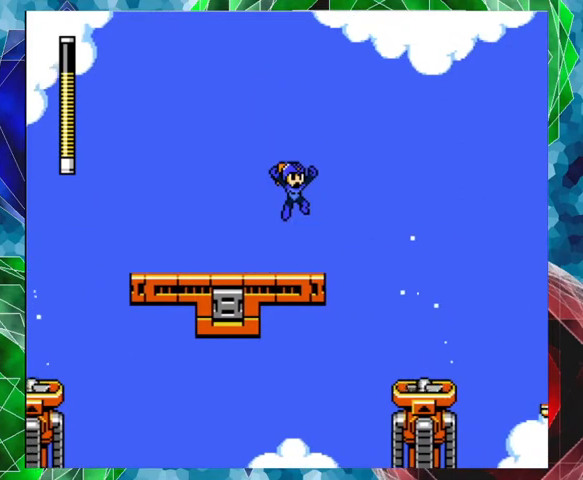
{"buttons": ["DPAD_RIGHT"], "left_stick": "center", "right_stick": "center", "events": [[267, "B", "up"]]}
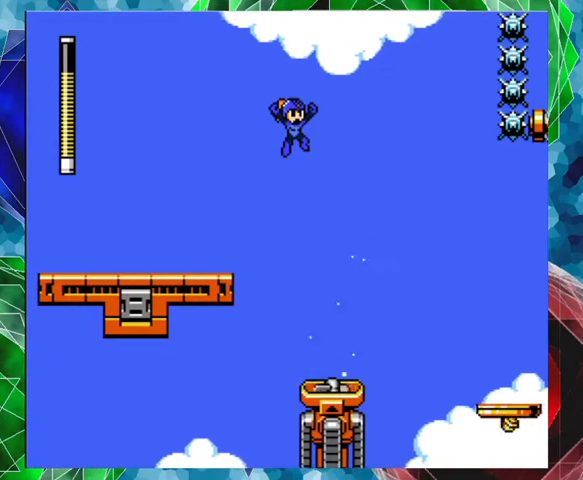
{"buttons": [], "left_stick": "center", "right_stick": "center", "events": [[233, "DPAD_RIGHT", "up"]]}
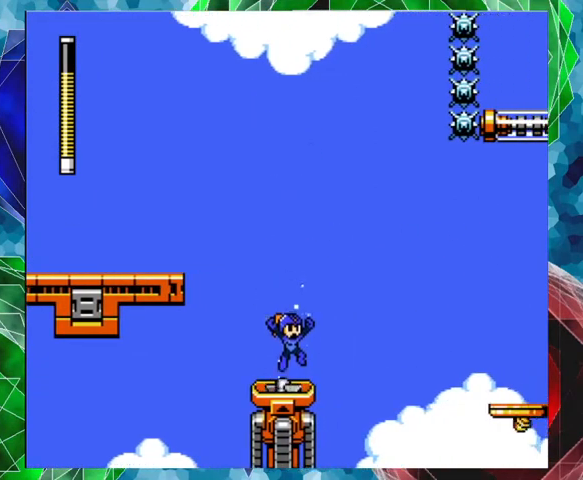
{"buttons": ["B"], "left_stick": "center", "right_stick": "center", "events": [[67, "B", "down"]]}
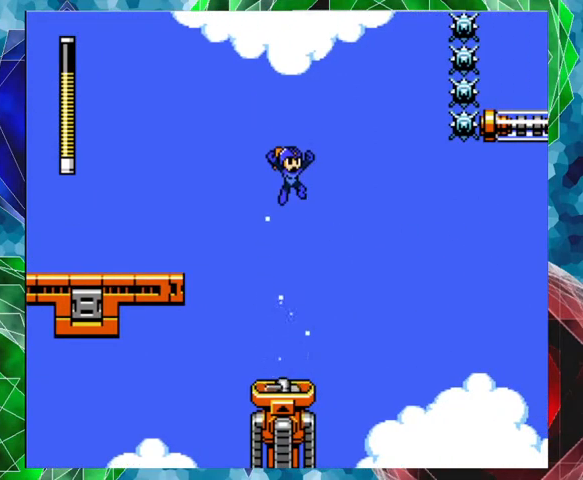
{"buttons": [], "left_stick": "center", "right_stick": "center", "events": [[367, "B", "up"]]}
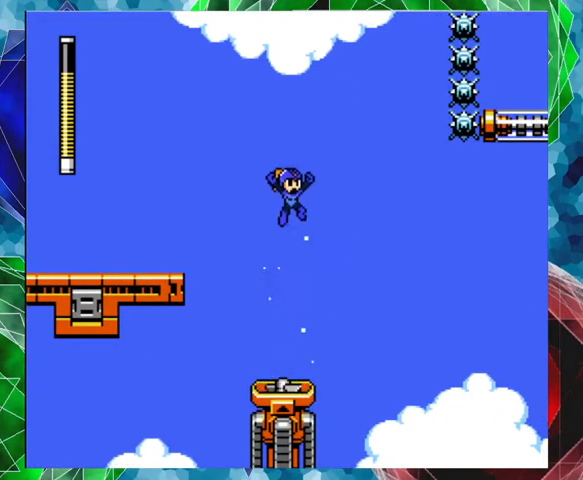
{"buttons": ["B"], "left_stick": "center", "right_stick": "center", "events": [[300, "B", "down"]]}
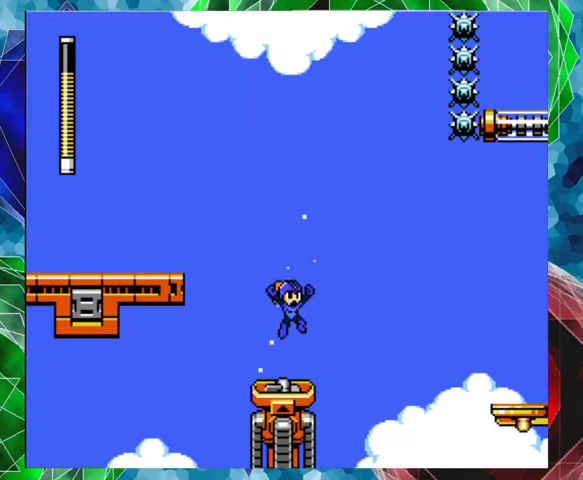
{"buttons": ["B"], "left_stick": "center", "right_stick": "center", "events": []}
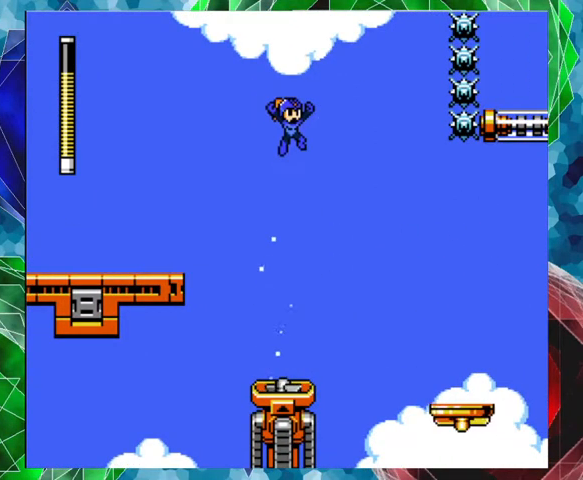
{"buttons": [], "left_stick": "center", "right_stick": "center", "events": [[133, "B", "up"]]}
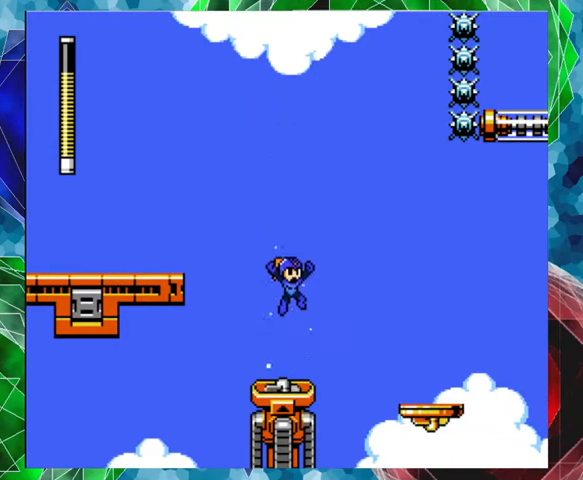
{"buttons": [], "left_stick": "center", "right_stick": "center", "events": []}
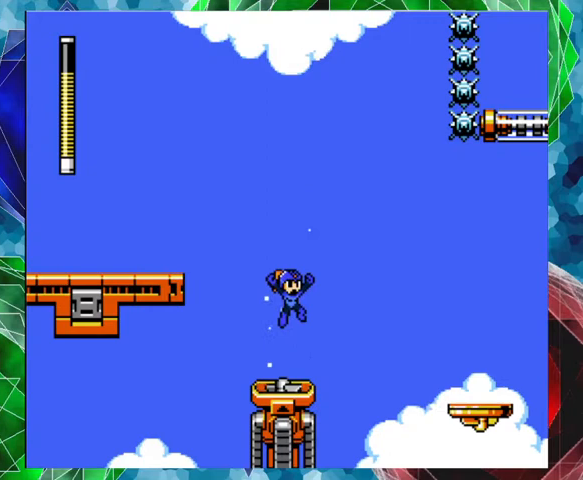
{"buttons": [], "left_stick": "center", "right_stick": "center", "events": []}
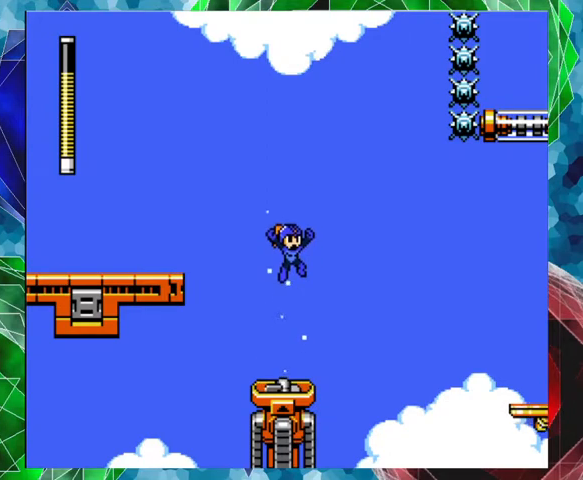
{"buttons": [], "left_stick": "center", "right_stick": "center", "events": []}
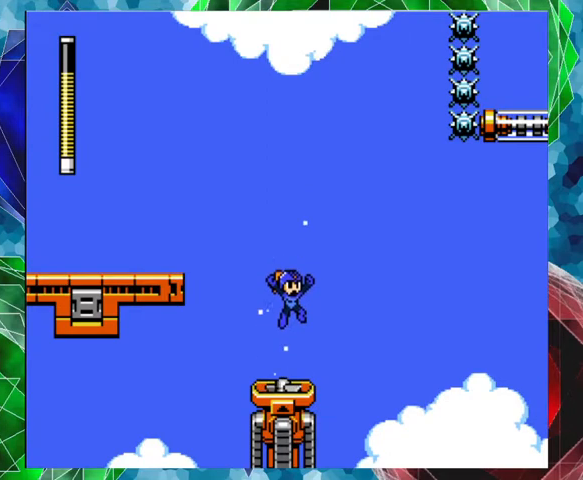
{"buttons": [], "left_stick": "center", "right_stick": "center", "events": []}
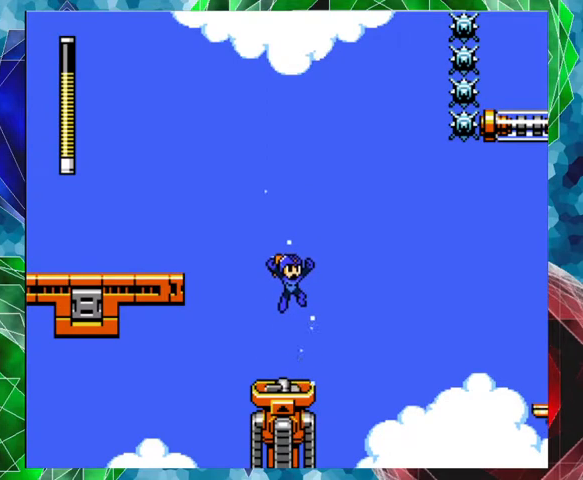
{"buttons": [], "left_stick": "center", "right_stick": "center", "events": [[167, "DPAD_RIGHT", "down"], [233, "DPAD_RIGHT", "up"]]}
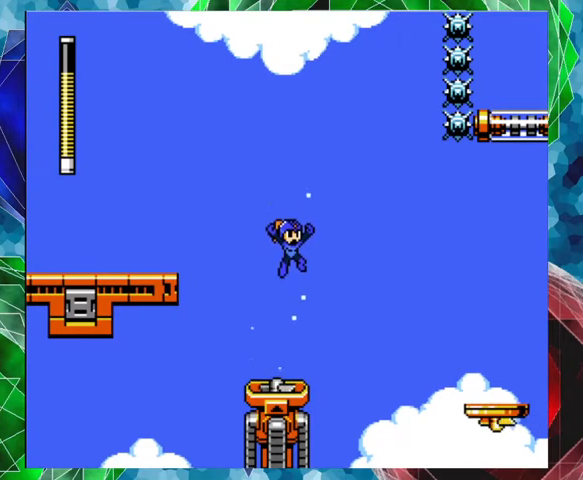
{"buttons": ["DPAD_UP", "DPAD_RIGHT"], "left_stick": "center", "right_stick": "center", "events": [[133, "B", "down"], [167, "DPAD_RIGHT", "down"], [200, "DPAD_UP", "down"], [400, "B", "up"]]}
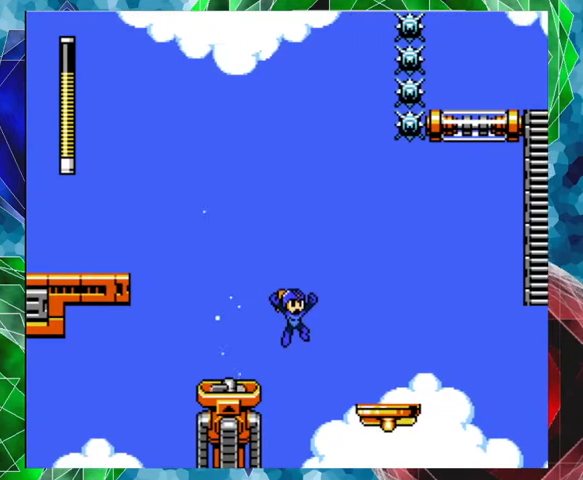
{"buttons": ["DPAD_RIGHT"], "left_stick": "center", "right_stick": "center", "events": [[67, "B", "down"], [100, "DPAD_UP", "up"], [133, "DPAD_UP", "down"], [300, "DPAD_UP", "up"], [367, "B", "up"]]}
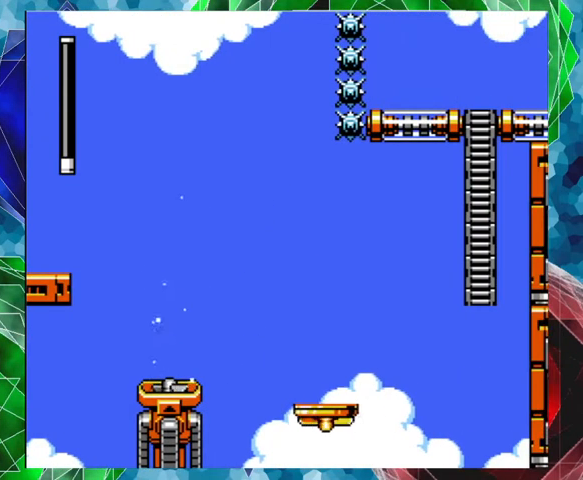
{"buttons": [], "left_stick": "center", "right_stick": "center", "events": [[100, "DPAD_RIGHT", "up"]]}